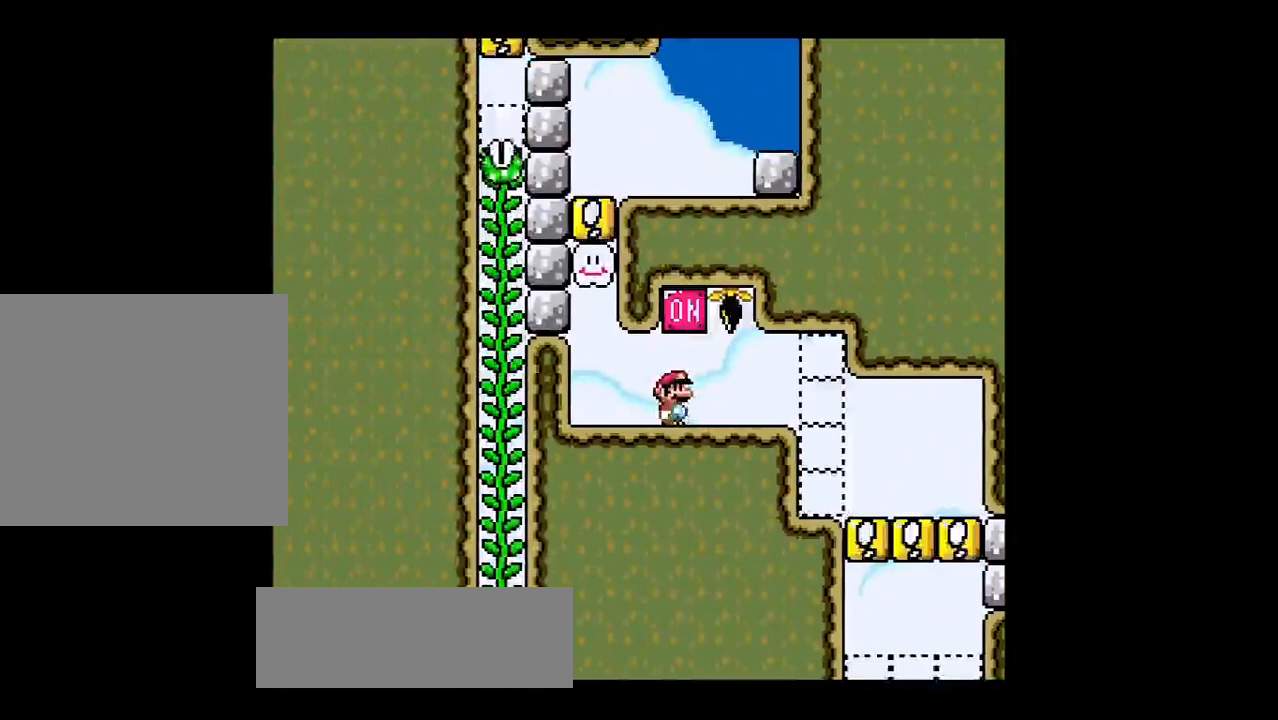
Gameplay with a controller (PlayStation layout); each line is a JSON object with the inputs held at the frame after it. "events" lists button and stick changes between this image and that frame as [ms after this image, input, new state], when the widget could be followed in between. Not read: right_stick.
{"buttons": ["R1"], "left_stick": "left", "events": [[134, "SQUARE", "down"], [167, "SQUARE", "up"], [267, "left_stick", "left"]]}
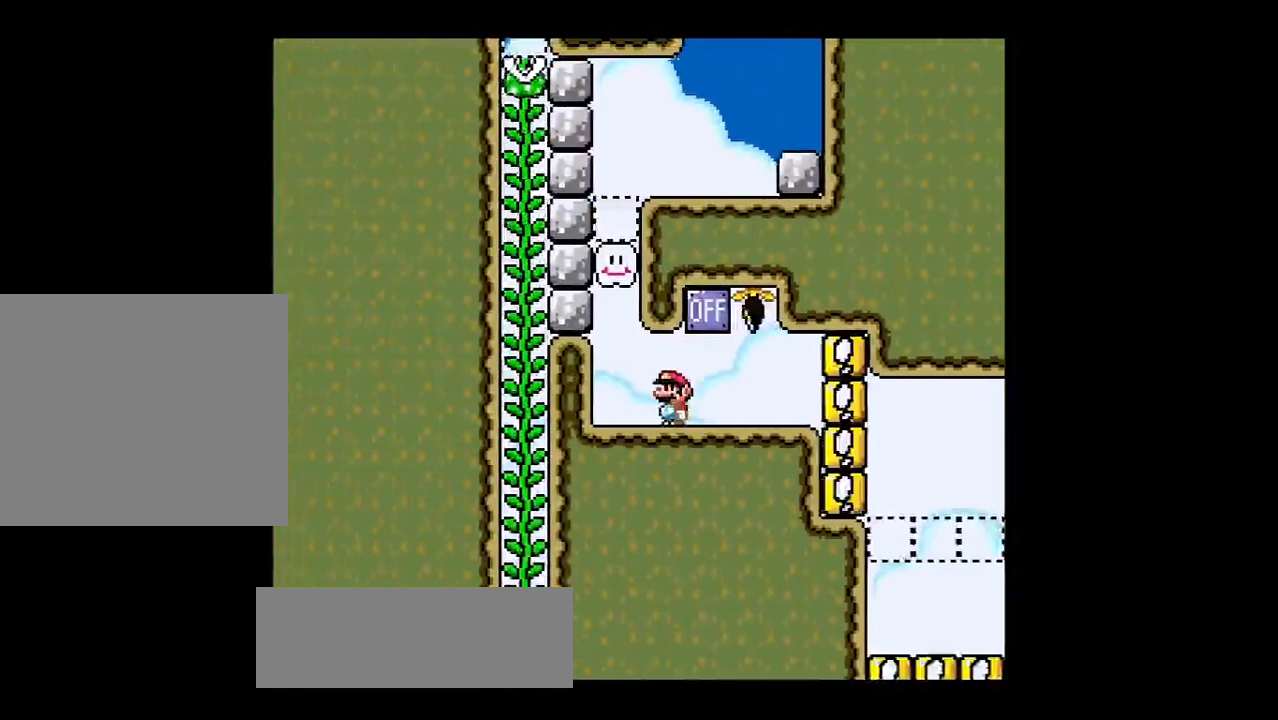
{"buttons": ["R1"], "left_stick": "center", "events": [[67, "SQUARE", "down"], [150, "left_stick", "center"], [333, "SQUARE", "up"]]}
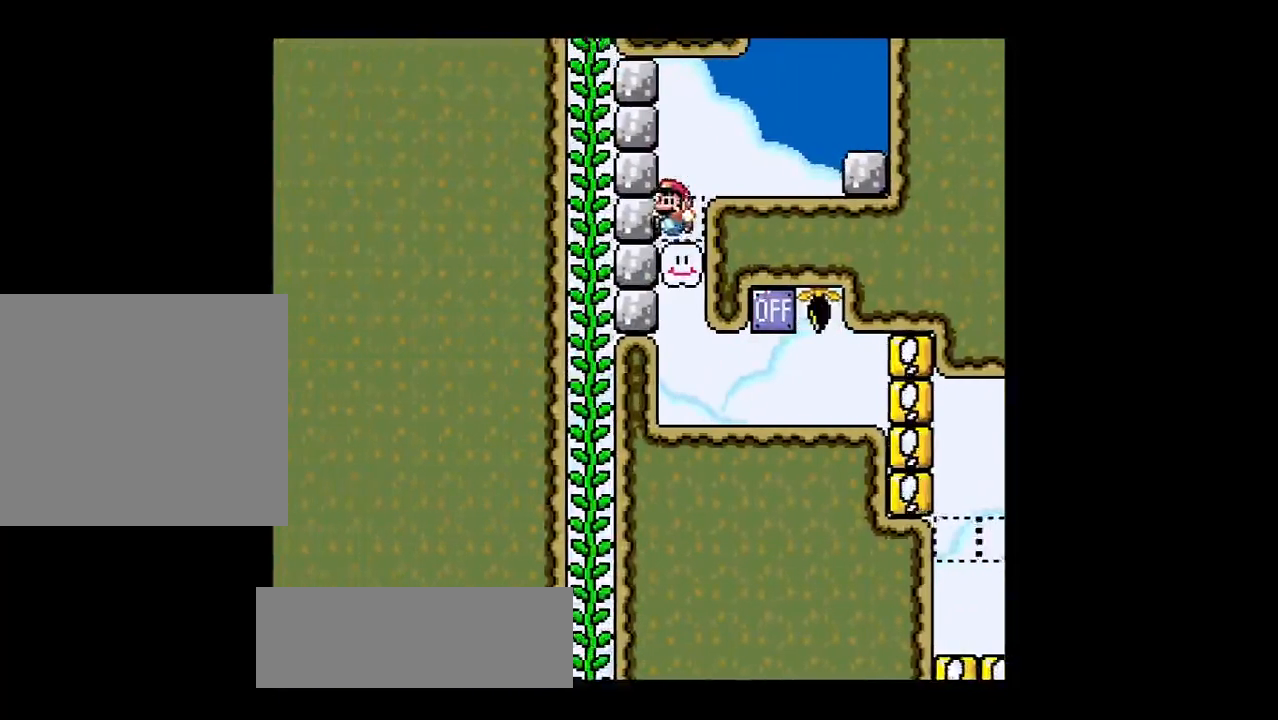
{"buttons": ["R1"], "left_stick": "center", "events": [[50, "TRIANGLE", "down"], [50, "left_stick", "right"], [117, "TRIANGLE", "up"], [467, "left_stick", "center"]]}
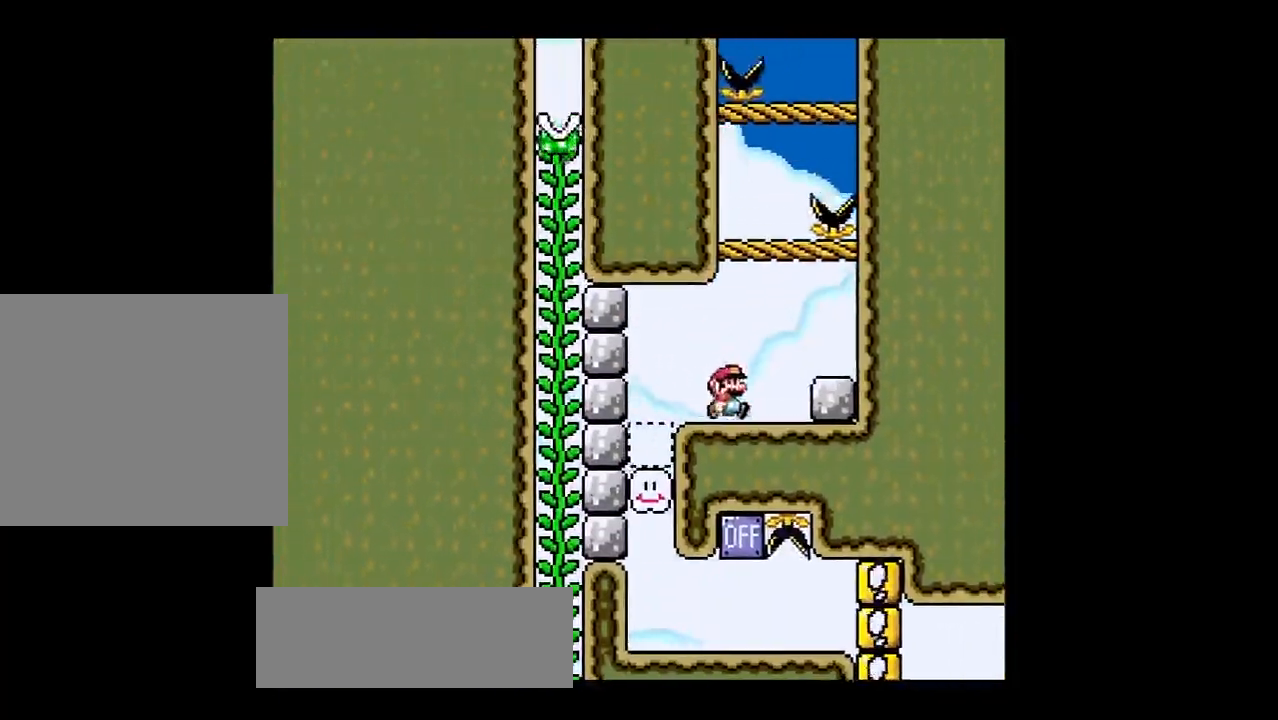
{"buttons": ["SQUARE", "R1"], "left_stick": "right", "events": [[17, "SQUARE", "down"], [67, "left_stick", "left"], [234, "SQUARE", "up"], [234, "left_stick", "center"], [317, "left_stick", "right"], [501, "SQUARE", "down"]]}
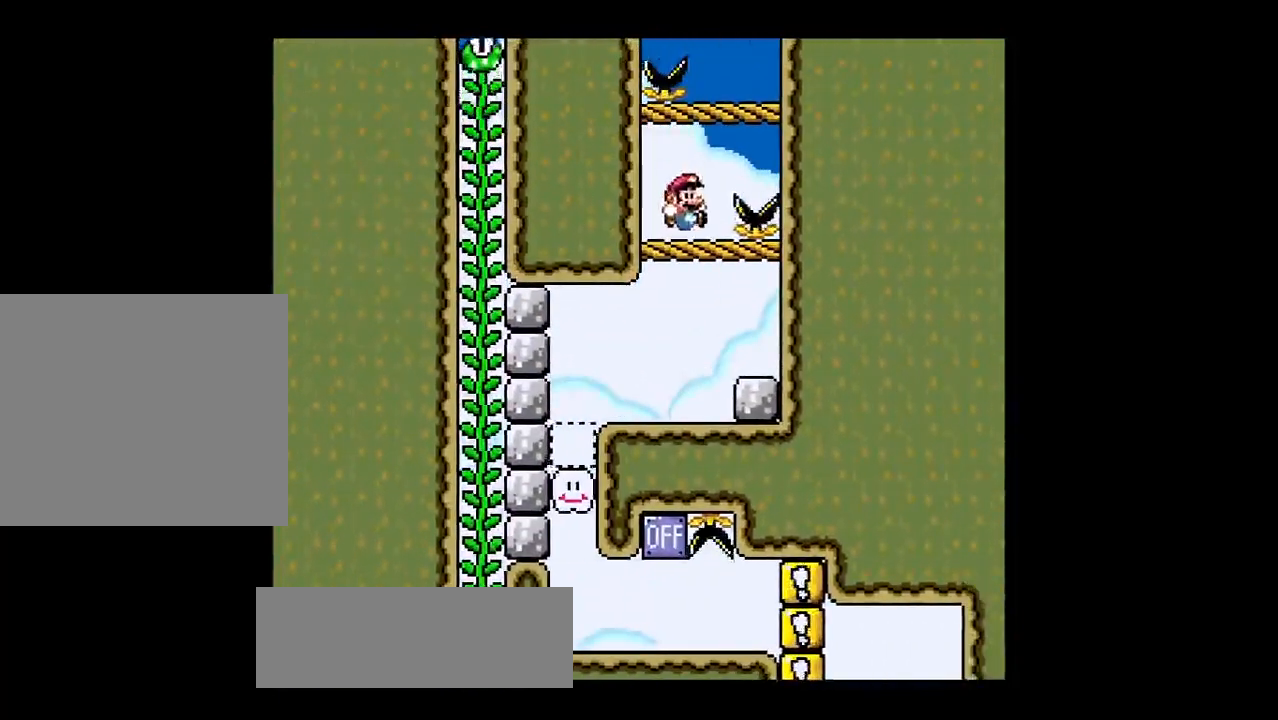
{"buttons": ["SQUARE", "R1"], "left_stick": "left", "events": [[183, "SQUARE", "up"], [183, "left_stick", "center"], [283, "left_stick", "left"], [483, "SQUARE", "down"]]}
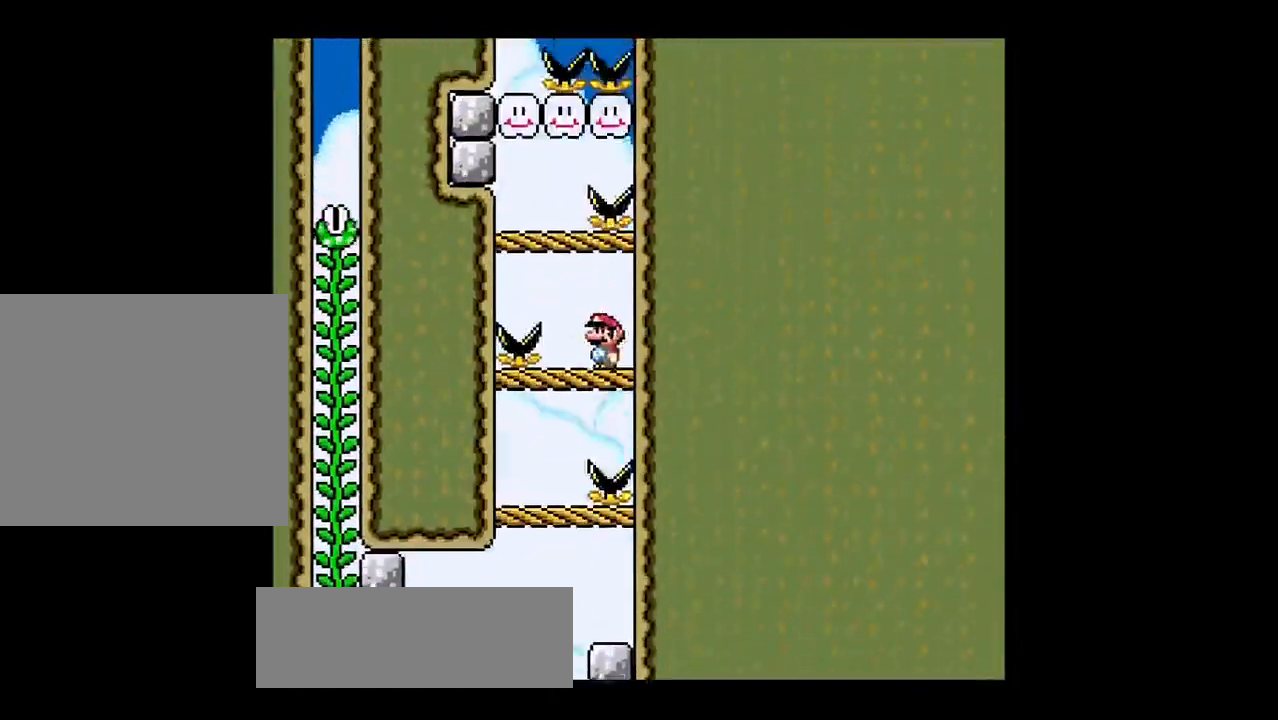
{"buttons": ["SQUARE", "R1"], "left_stick": "center", "events": [[117, "SQUARE", "up"], [200, "left_stick", "center"], [367, "SQUARE", "down"]]}
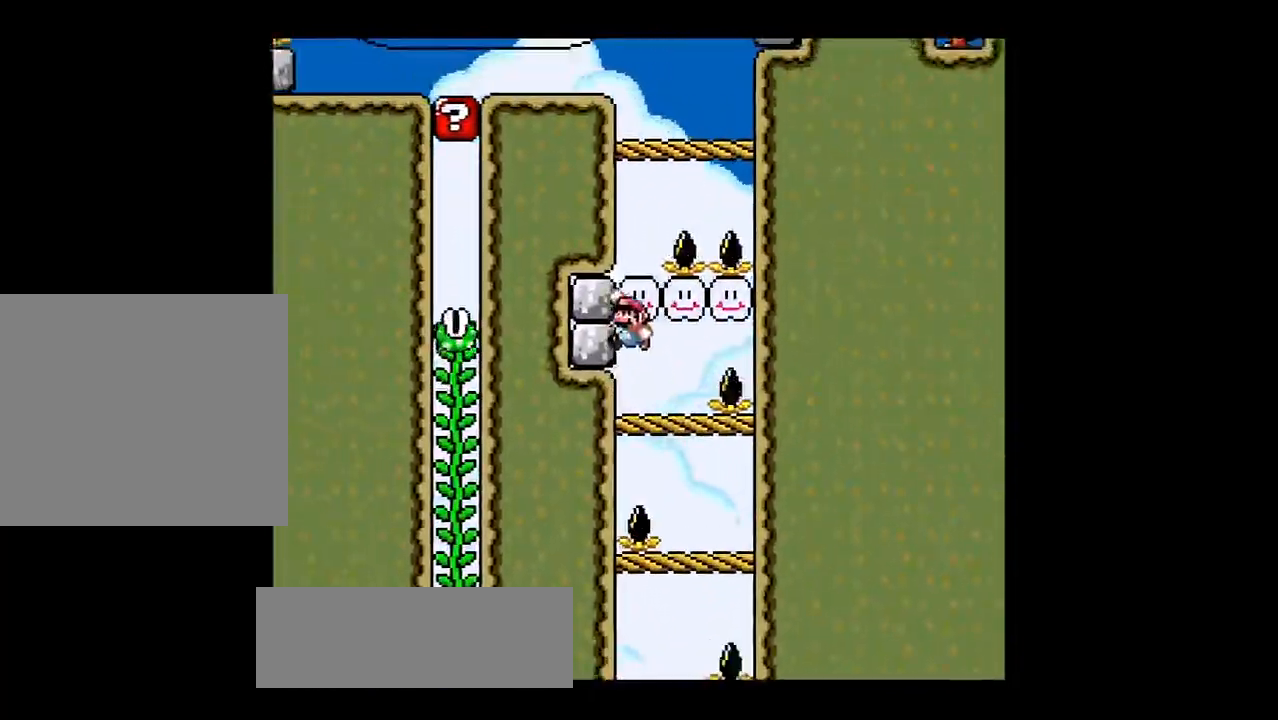
{"buttons": ["R1"], "left_stick": "center", "events": [[16, "SQUARE", "up"], [283, "SQUARE", "down"], [417, "SQUARE", "up"]]}
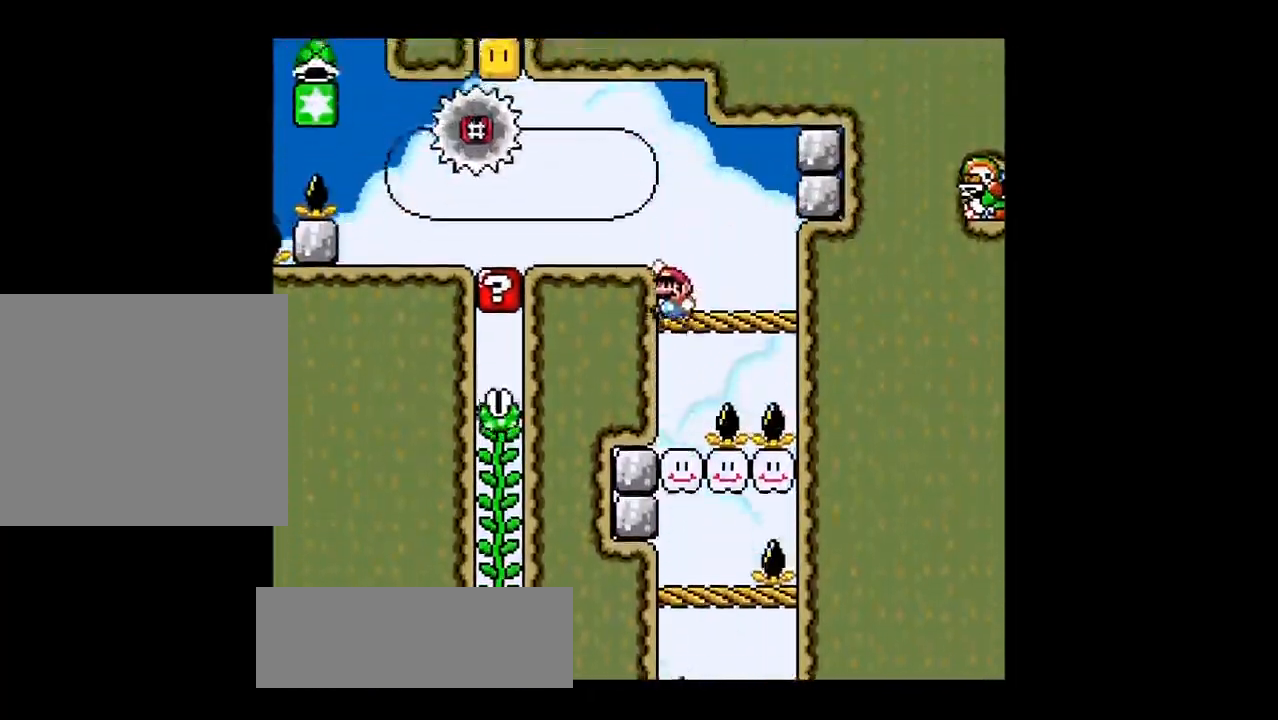
{"buttons": ["R1"], "left_stick": "center", "events": [[150, "SQUARE", "down"], [200, "left_stick", "left"], [250, "SQUARE", "up"], [384, "left_stick", "center"]]}
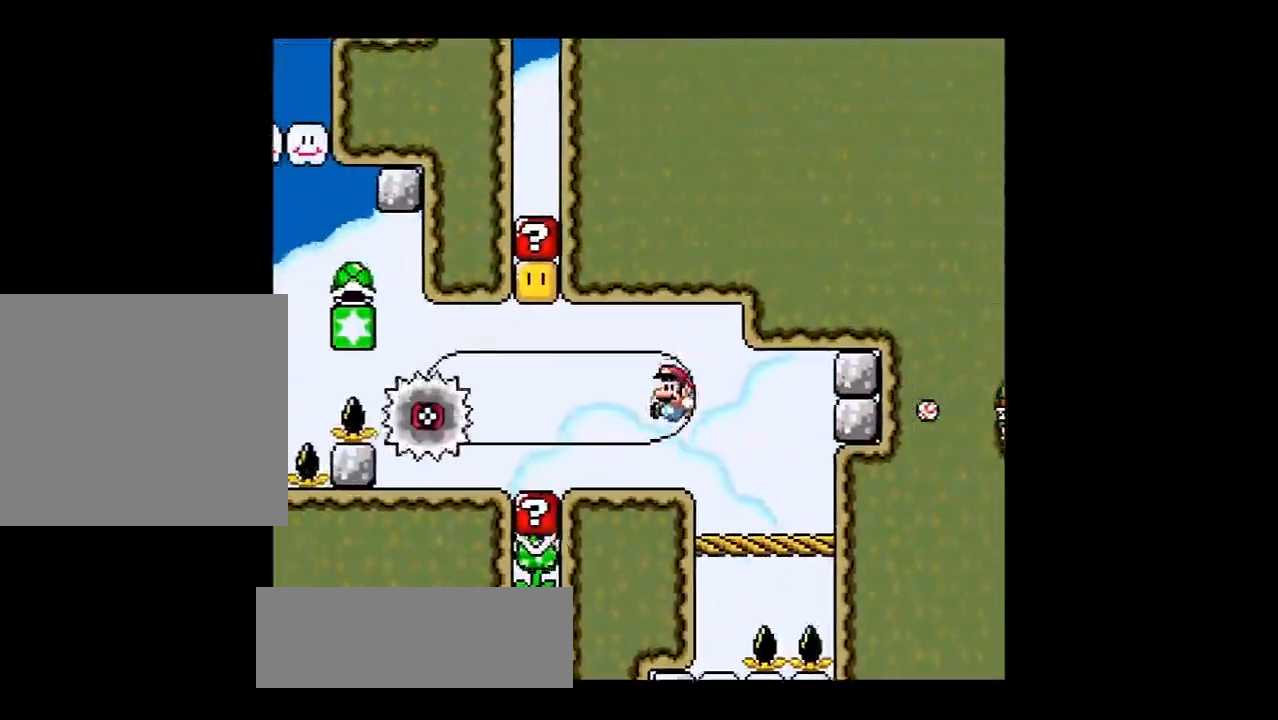
{"buttons": ["SQUARE", "R1"], "left_stick": "center", "events": [[33, "left_stick", "left"], [200, "SQUARE", "down"], [400, "left_stick", "center"]]}
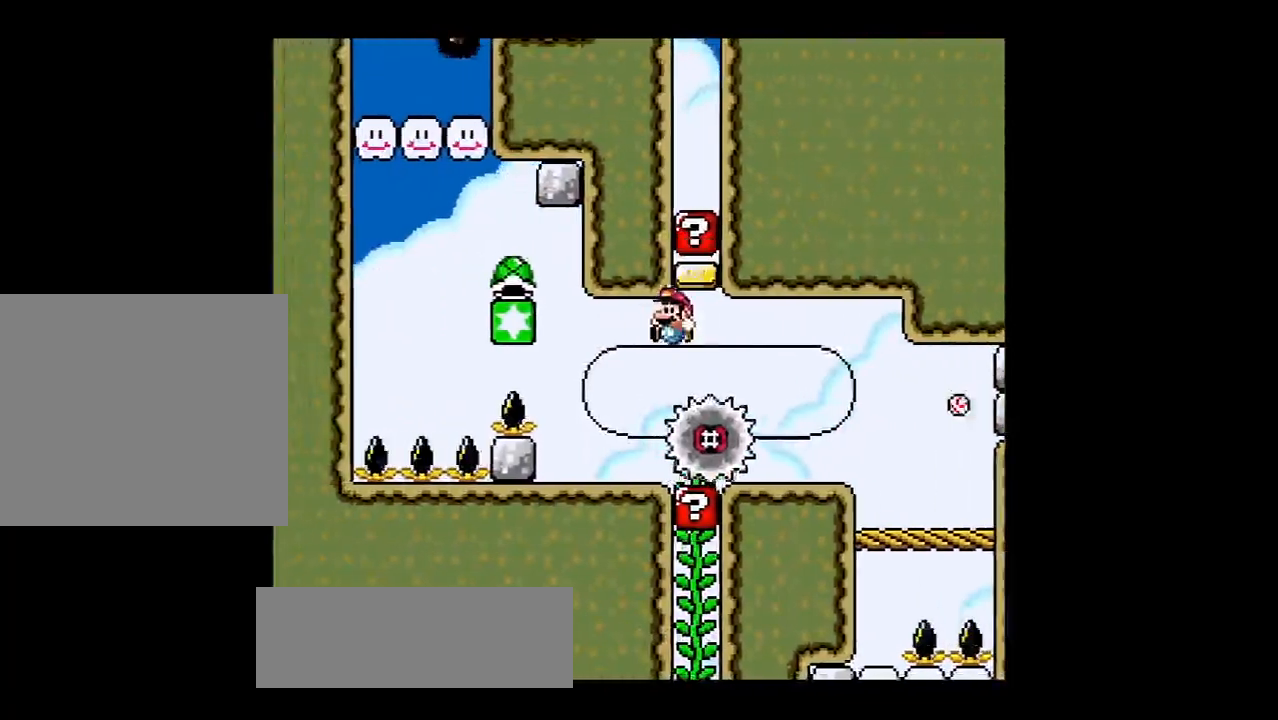
{"buttons": ["SQUARE", "R1"], "left_stick": "left", "events": [[33, "left_stick", "right"], [100, "SQUARE", "up"], [150, "left_stick", "center"], [250, "left_stick", "left"], [417, "SQUARE", "down"]]}
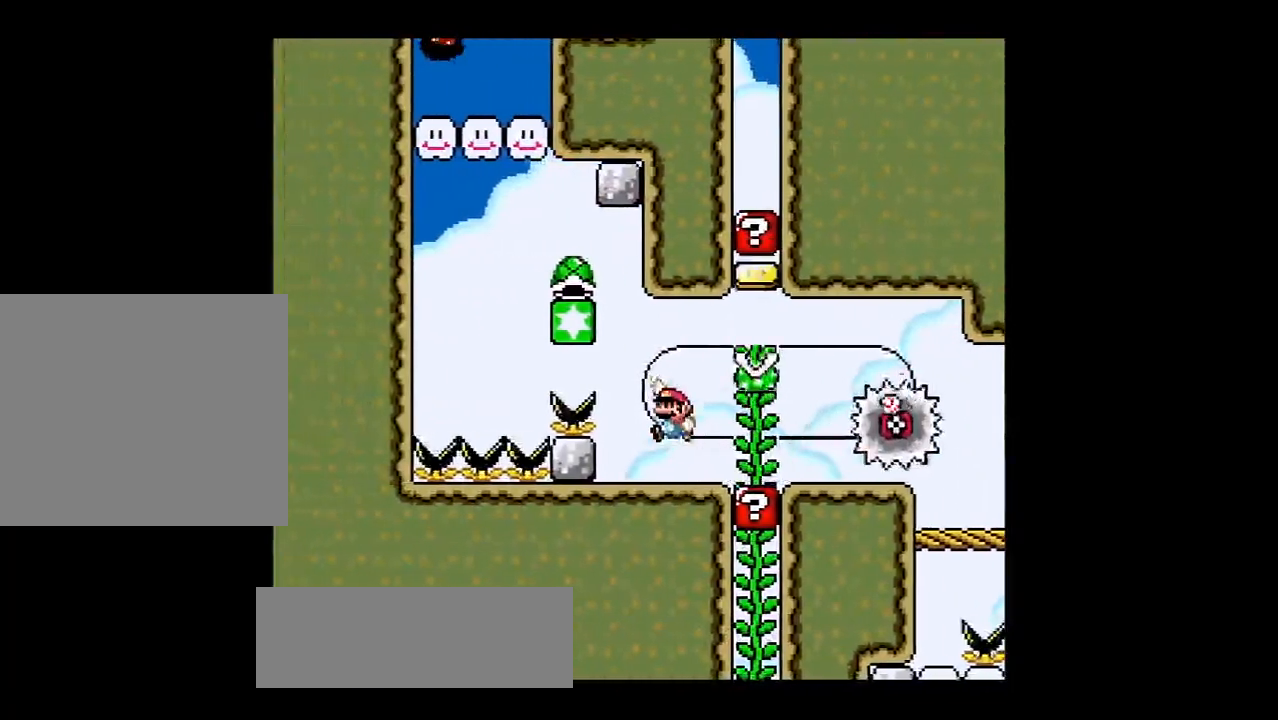
{"buttons": ["SQUARE", "R1"], "left_stick": "center", "events": [[33, "left_stick", "center"], [317, "R1", "up"], [450, "R1", "down"], [450, "left_stick", "right"], [500, "left_stick", "center"]]}
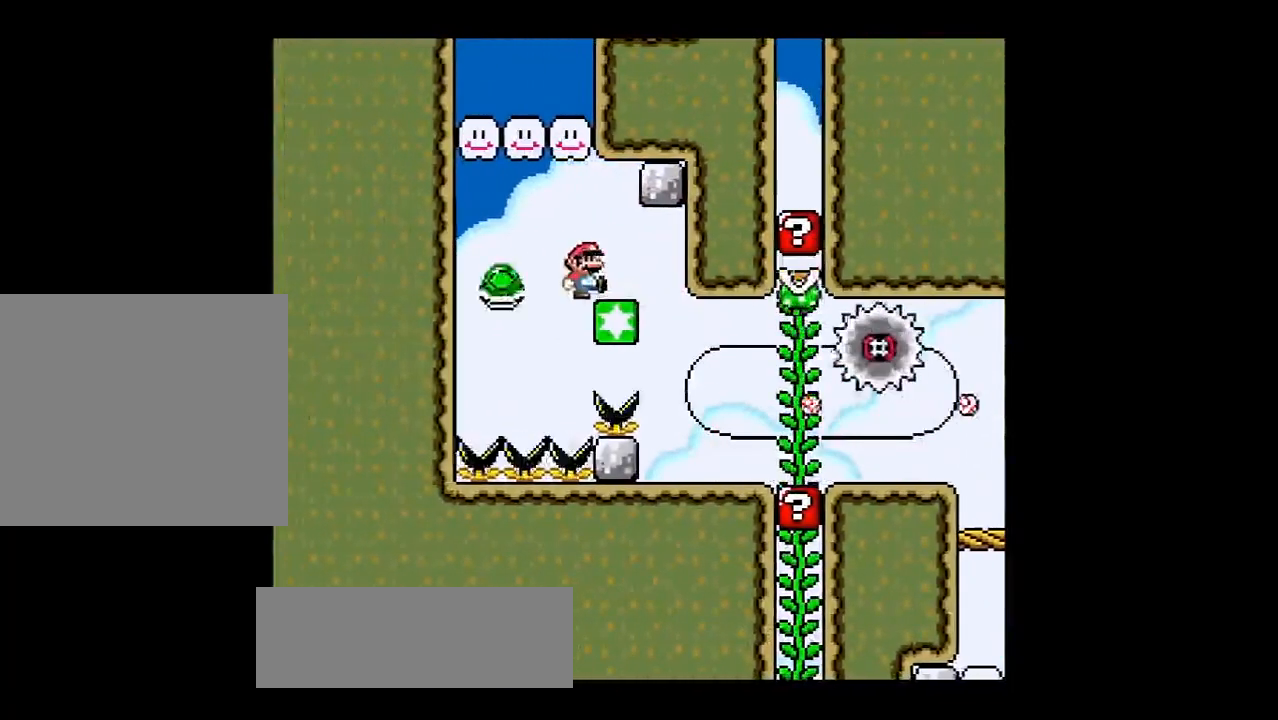
{"buttons": ["SQUARE", "R1"], "left_stick": "right", "events": [[200, "left_stick", "right"], [317, "left_stick", "center"], [467, "left_stick", "right"]]}
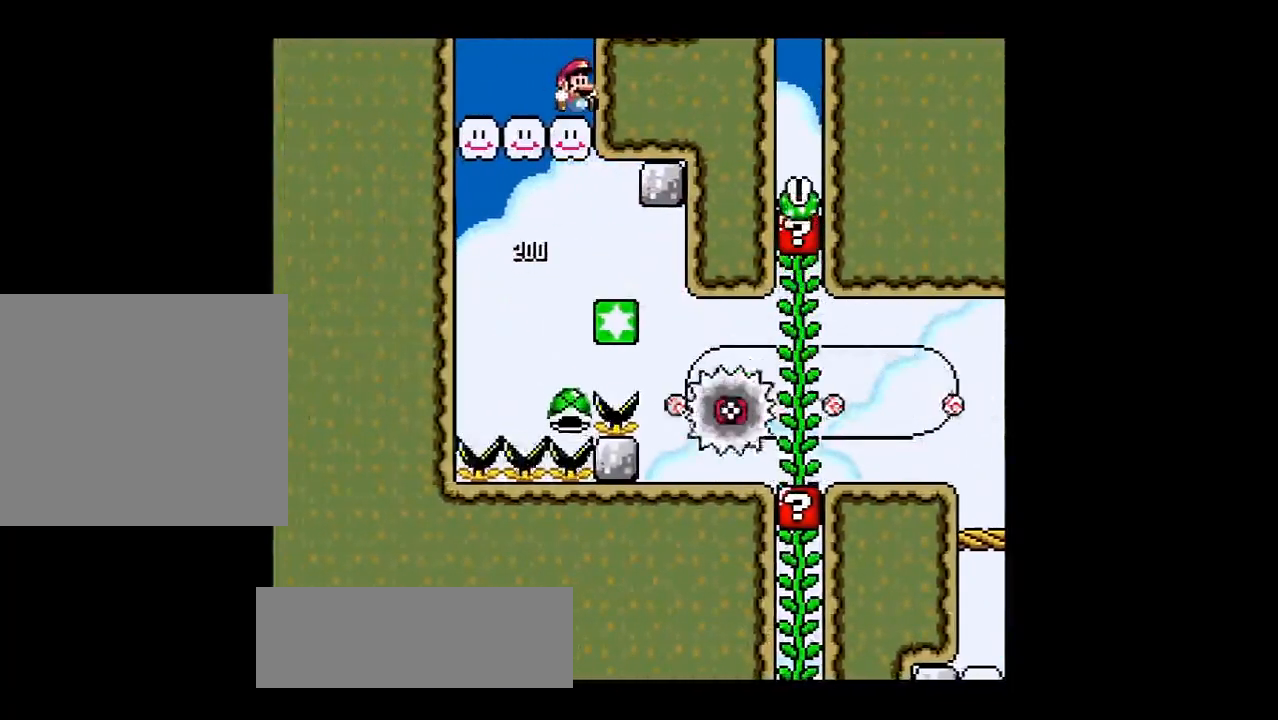
{"buttons": ["R1"], "left_stick": "center", "events": [[100, "SQUARE", "up"], [133, "left_stick", "center"]]}
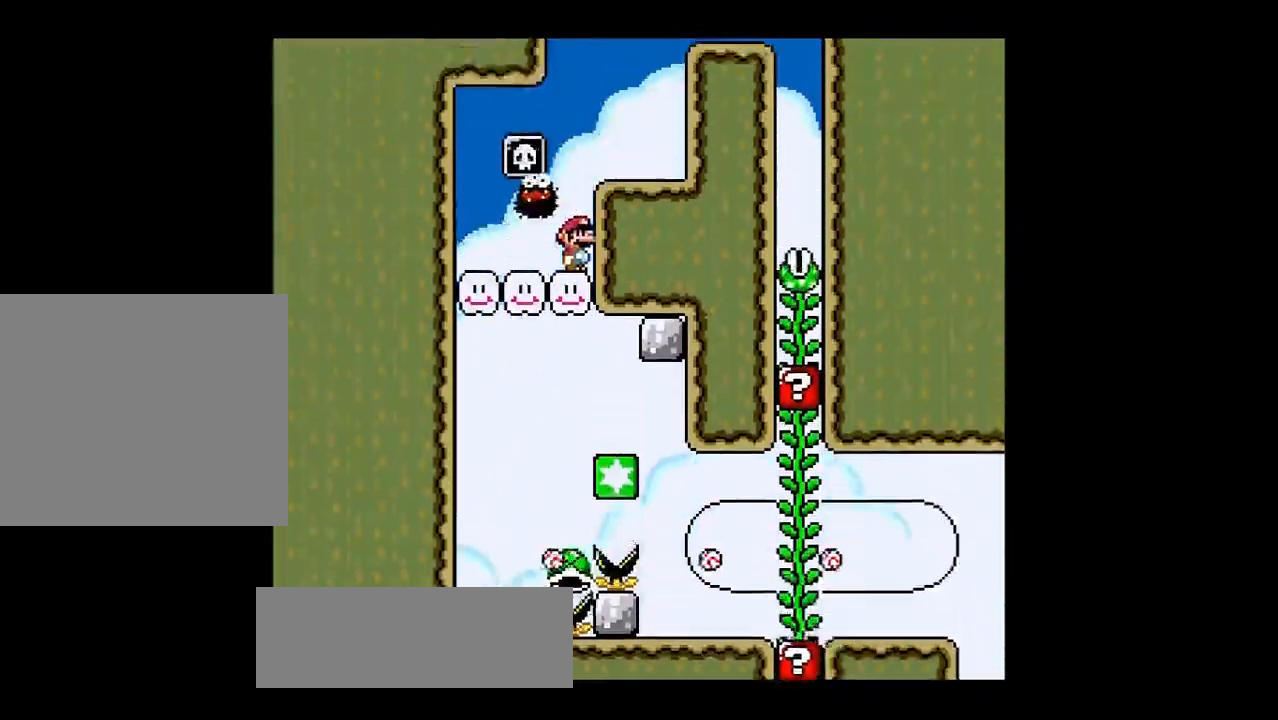
{"buttons": ["R1"], "left_stick": "right", "events": [[84, "left_stick", "right"], [167, "SQUARE", "down"], [217, "SQUARE", "up"]]}
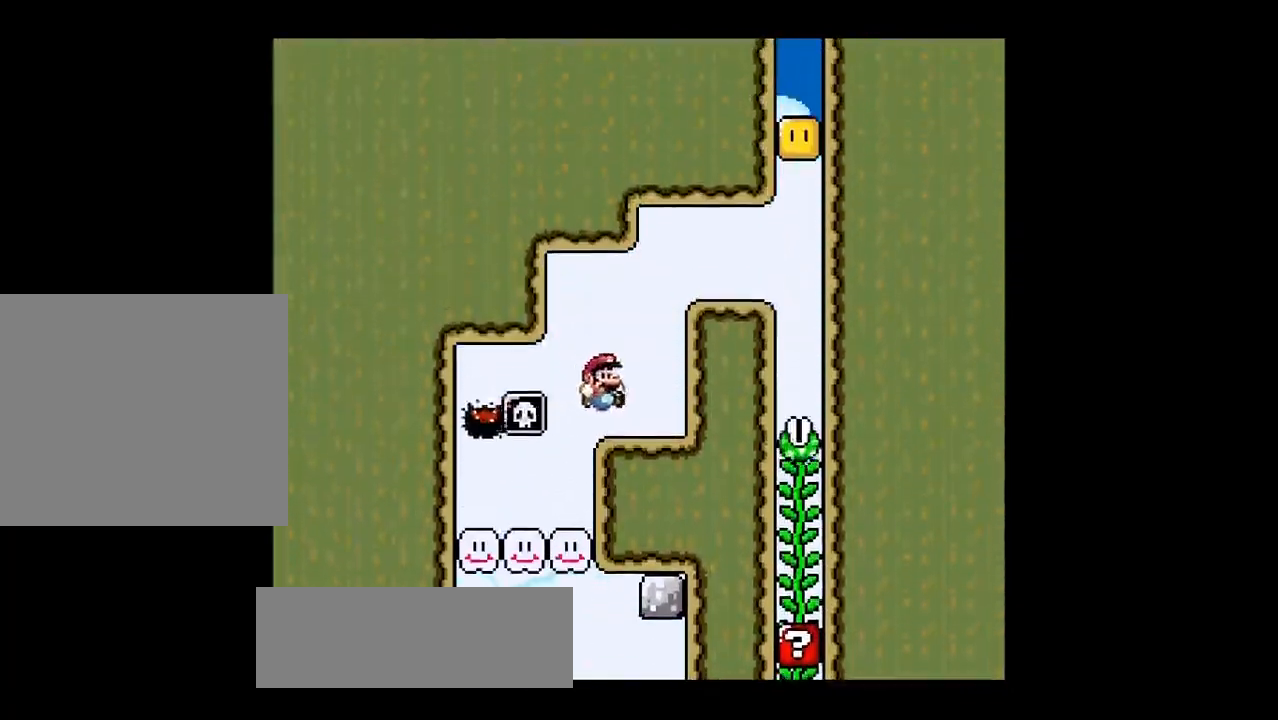
{"buttons": ["R1"], "left_stick": "right", "events": [[66, "SQUARE", "down"], [267, "SQUARE", "up"]]}
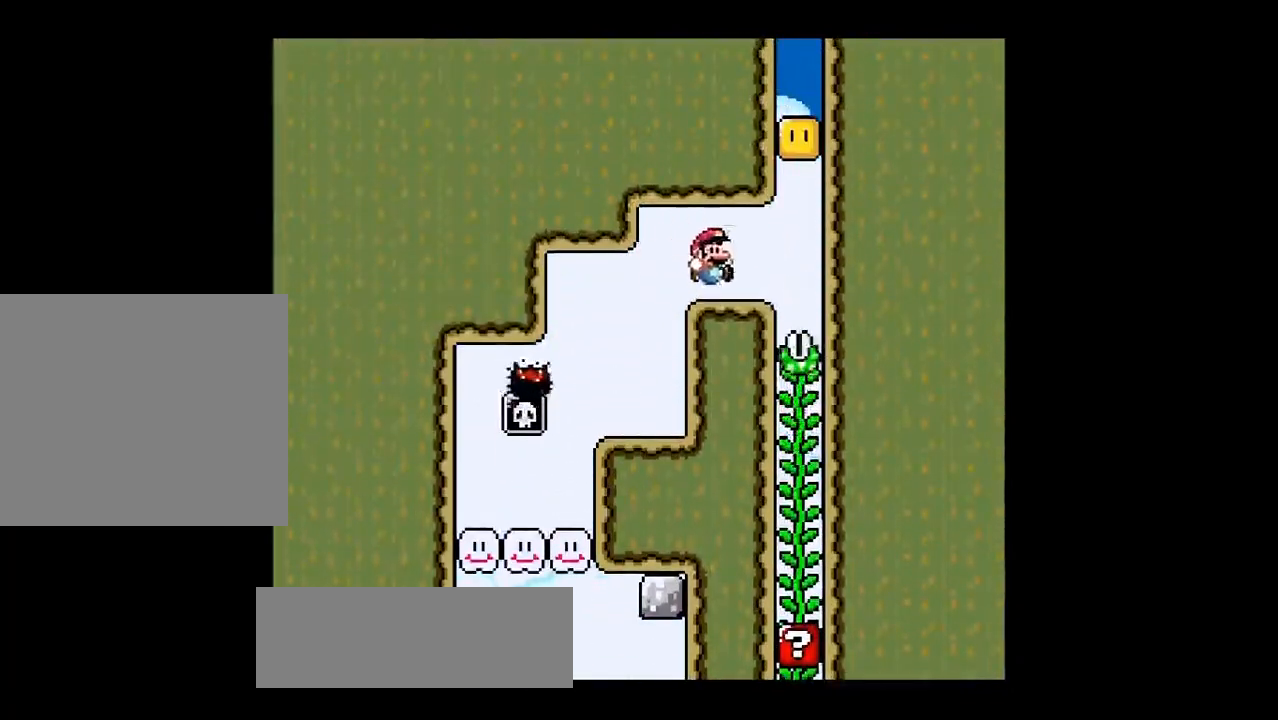
{"buttons": ["SQUARE", "R1"], "left_stick": "center", "events": [[134, "SQUARE", "down"], [184, "left_stick", "center"]]}
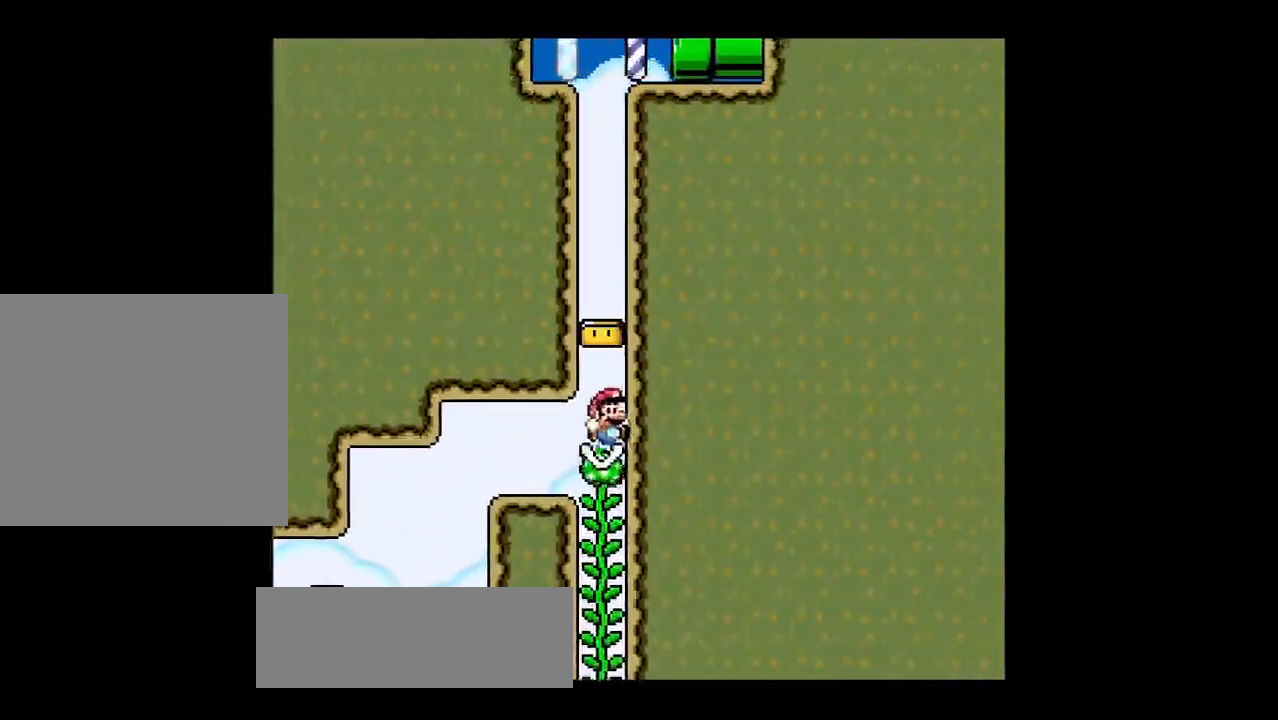
{"buttons": ["R1"], "left_stick": "center", "events": [[16, "SQUARE", "up"], [100, "left_stick", "up"], [433, "left_stick", "center"]]}
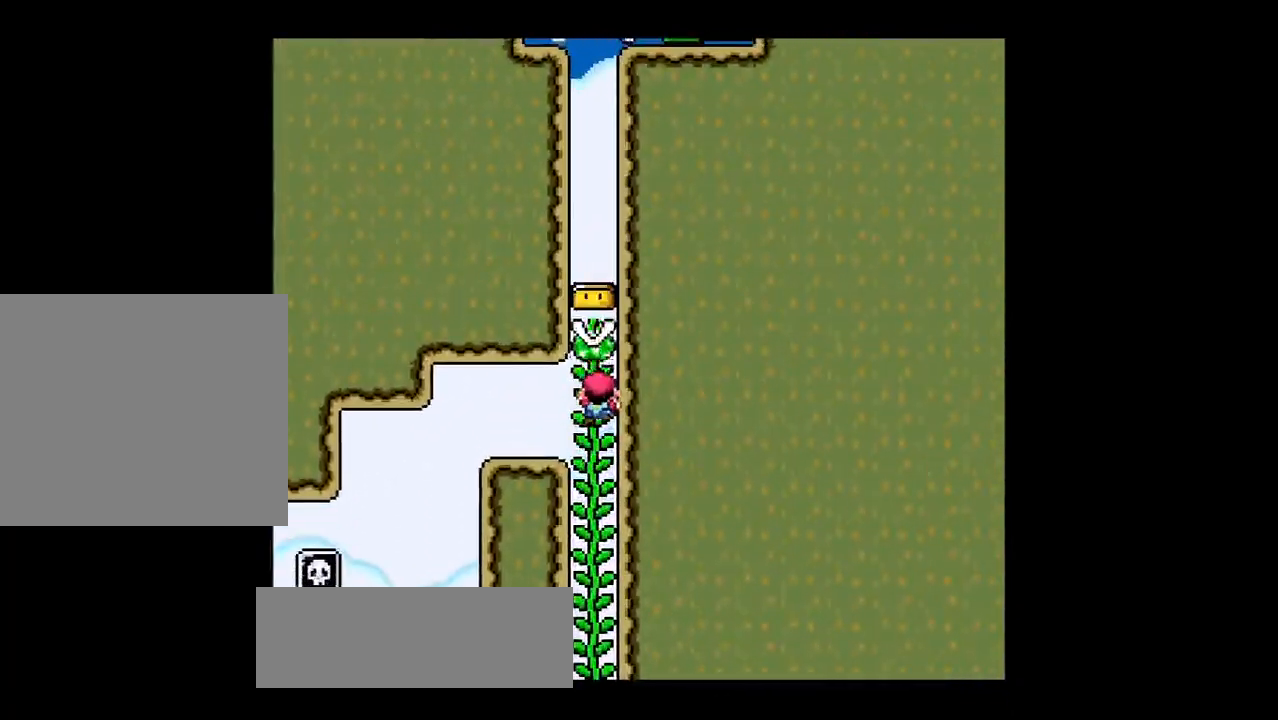
{"buttons": ["SQUARE", "R1"], "left_stick": "center", "events": [[167, "SQUARE", "down"]]}
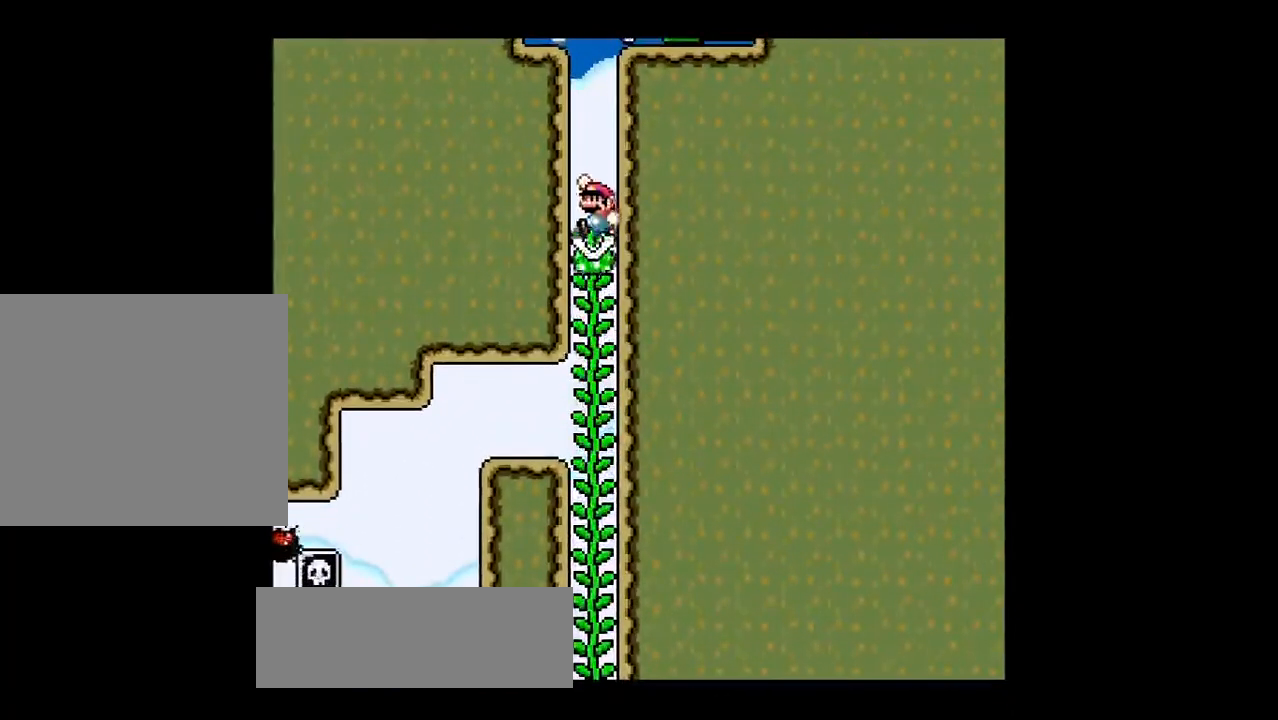
{"buttons": ["R1"], "left_stick": "up", "events": [[83, "left_stick", "up"], [166, "SQUARE", "up"]]}
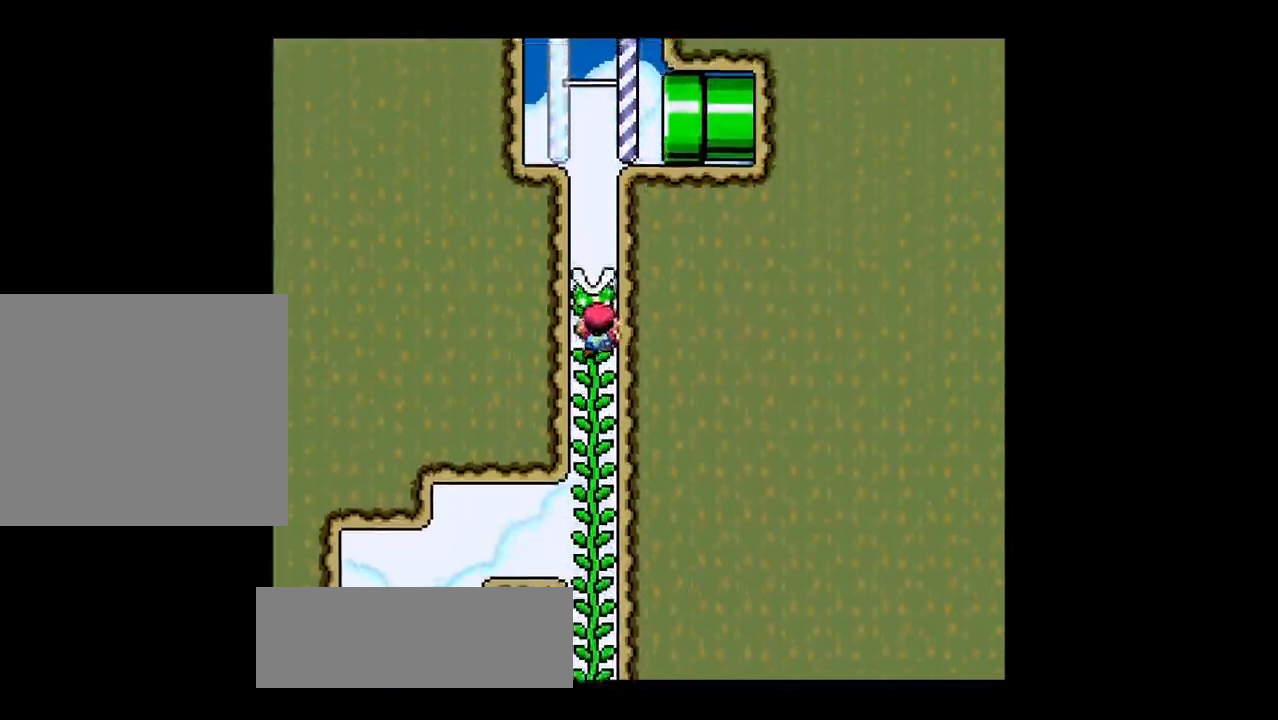
{"buttons": ["SQUARE", "R1"], "left_stick": "center", "events": [[234, "SQUARE", "down"], [234, "left_stick", "center"]]}
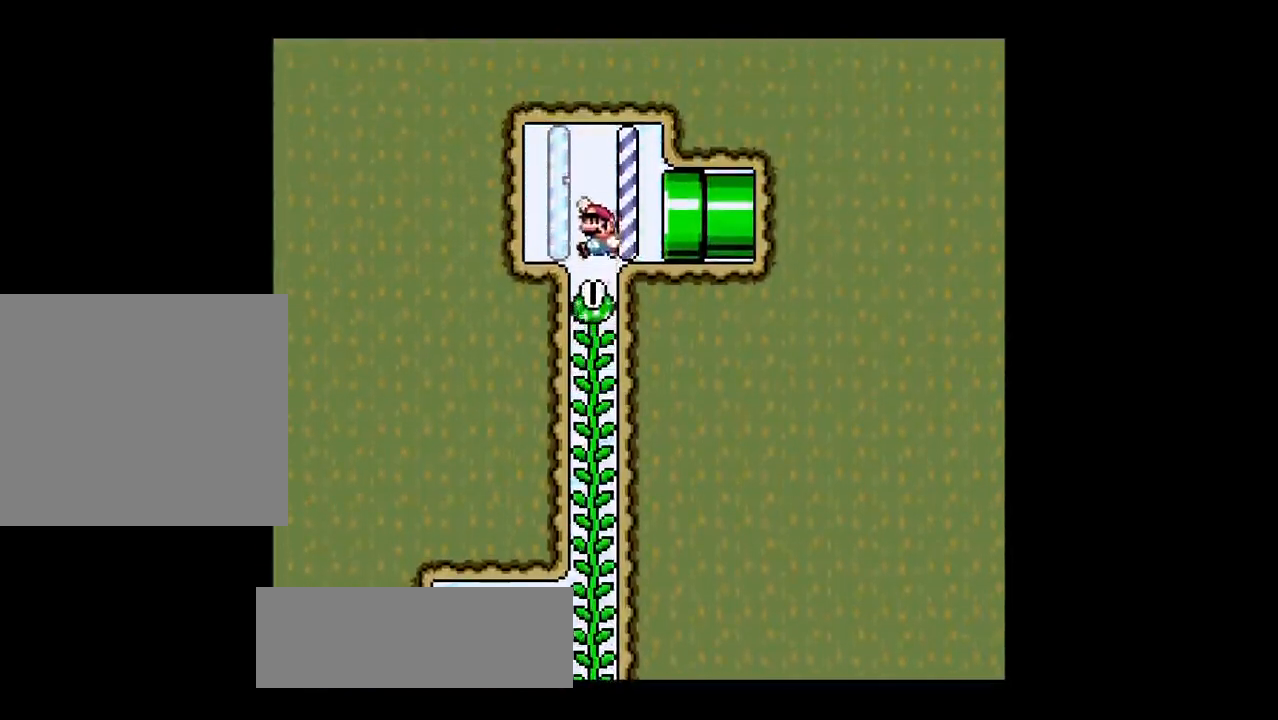
{"buttons": ["R1"], "left_stick": "right", "events": [[16, "left_stick", "right"], [183, "SQUARE", "up"]]}
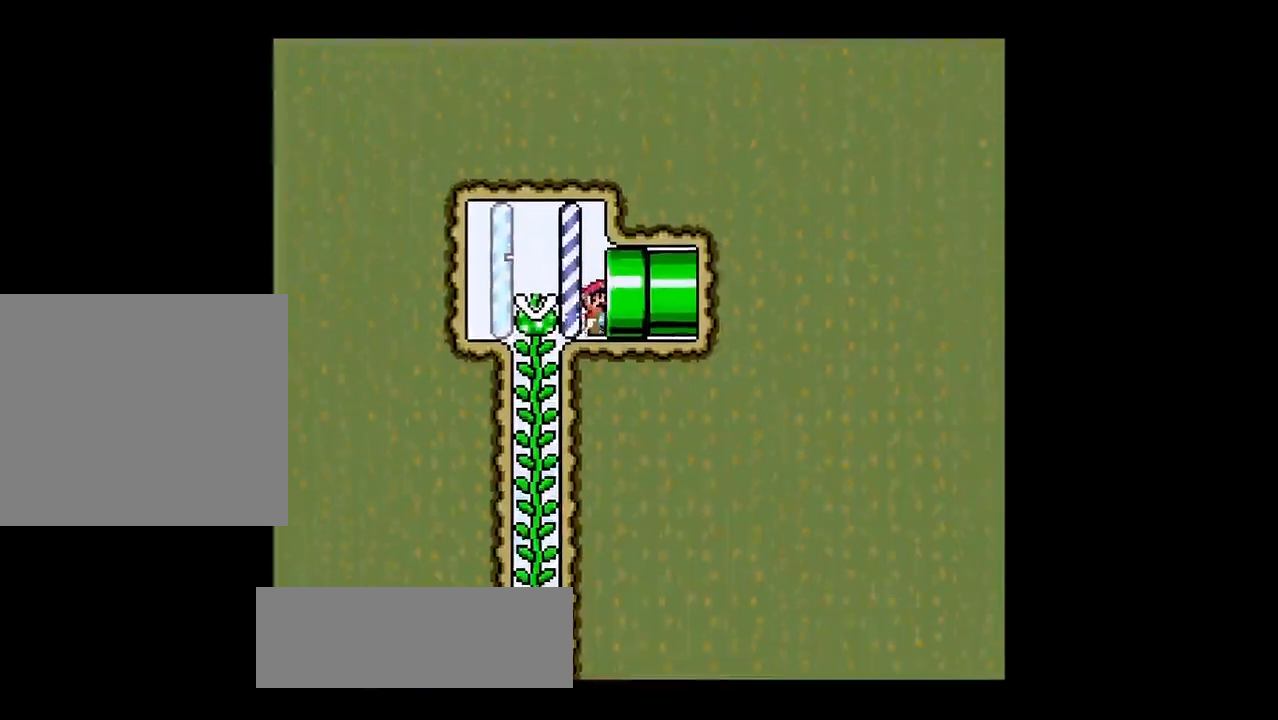
{"buttons": [], "left_stick": "center", "events": [[67, "left_stick", "center"], [134, "R1", "up"]]}
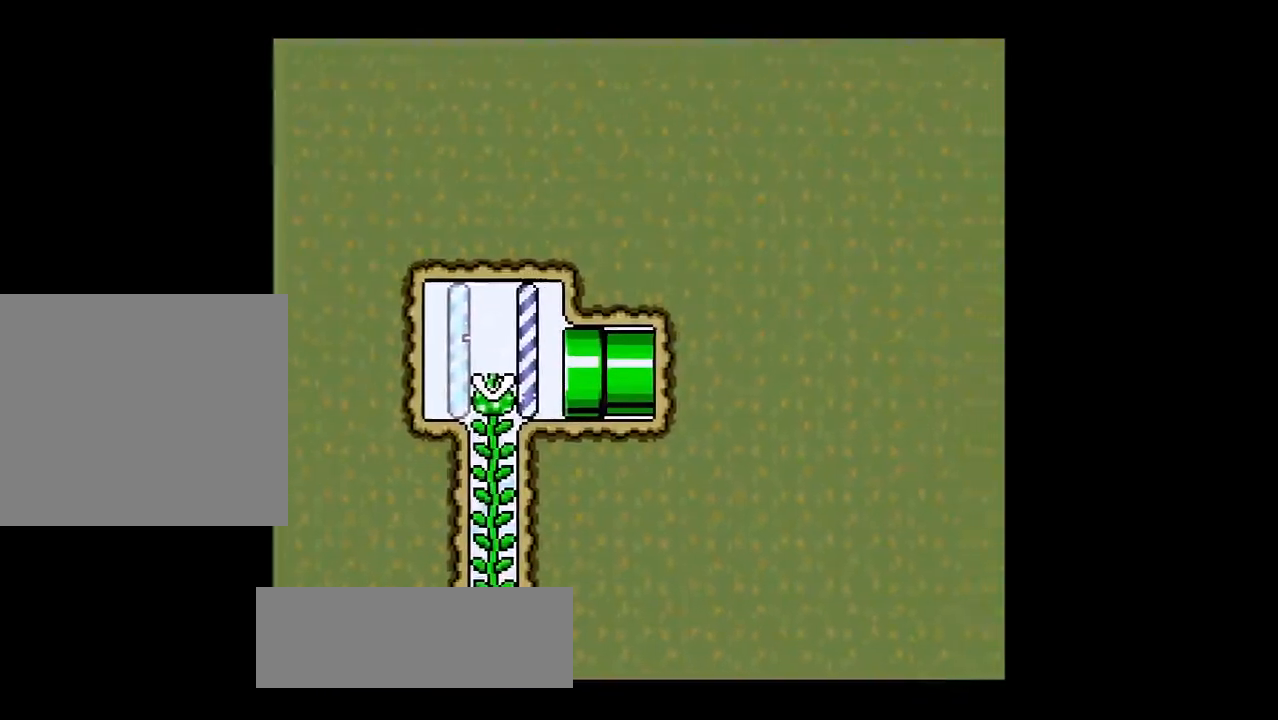
{"buttons": [], "left_stick": "center", "events": []}
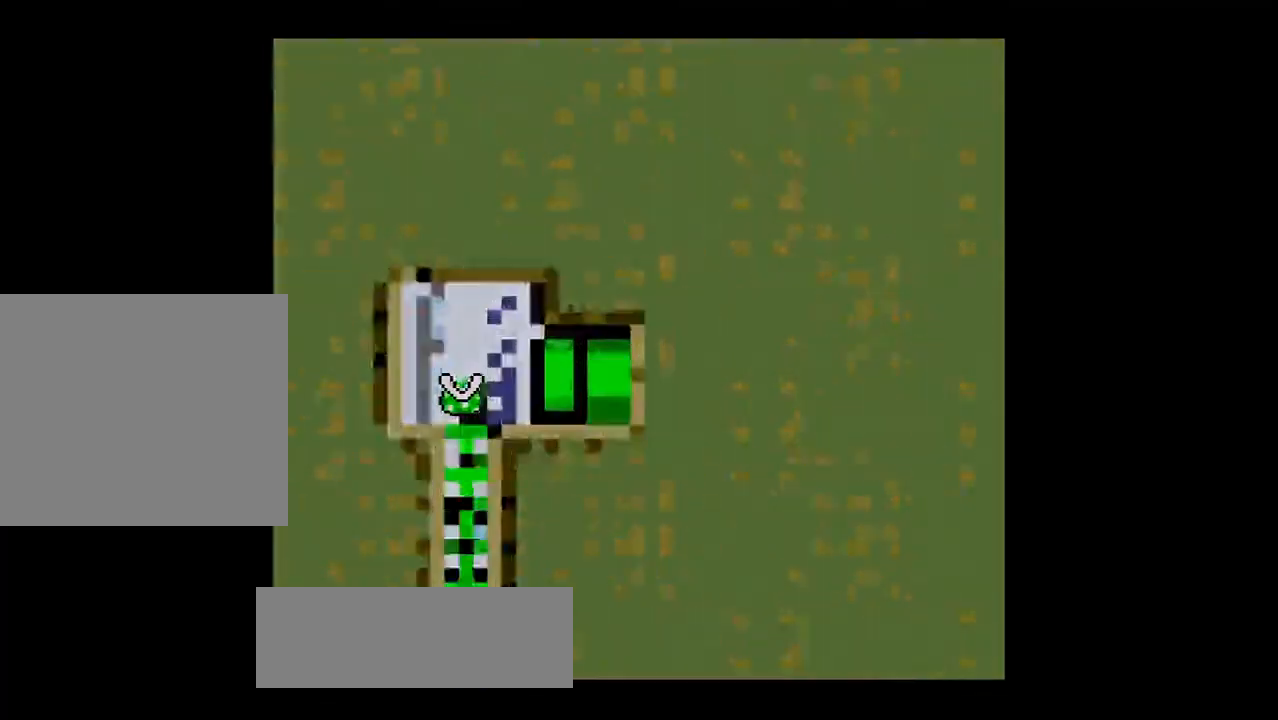
{"buttons": ["R1"], "left_stick": "center", "events": [[200, "R1", "down"]]}
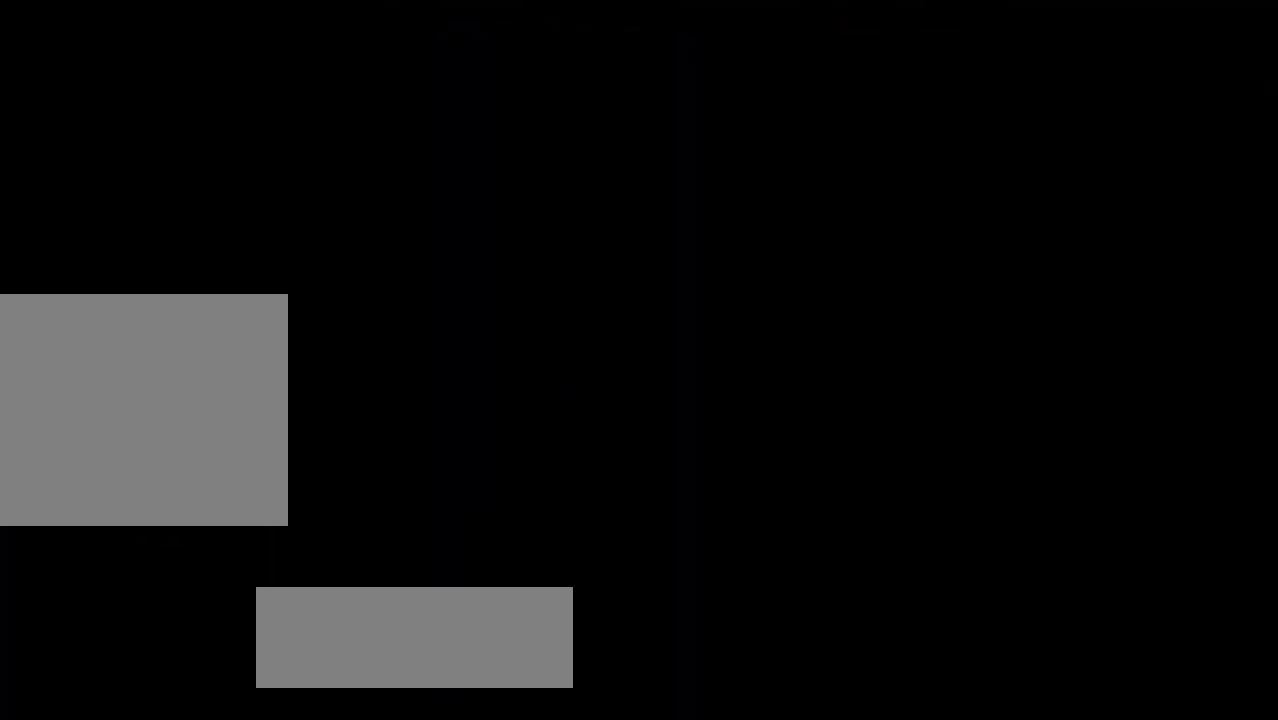
{"buttons": ["SQUARE"], "left_stick": "center", "events": [[367, "R1", "up"], [367, "TRIANGLE", "down"], [383, "SQUARE", "down"], [383, "TRIANGLE", "up"]]}
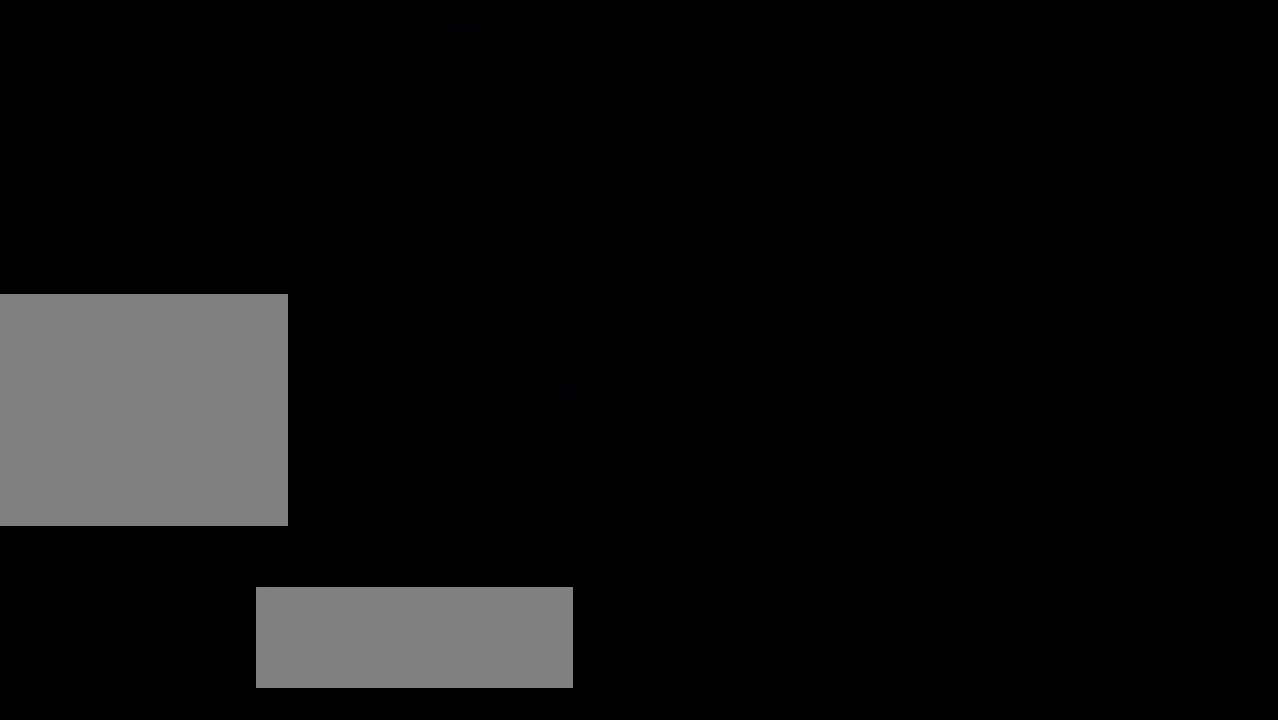
{"buttons": ["R1"], "left_stick": "right", "events": [[17, "SQUARE", "up"], [17, "TRIANGLE", "down"], [100, "SQUARE", "down"], [100, "TRIANGLE", "up"], [150, "SQUARE", "up"], [467, "R1", "down"], [467, "left_stick", "right"]]}
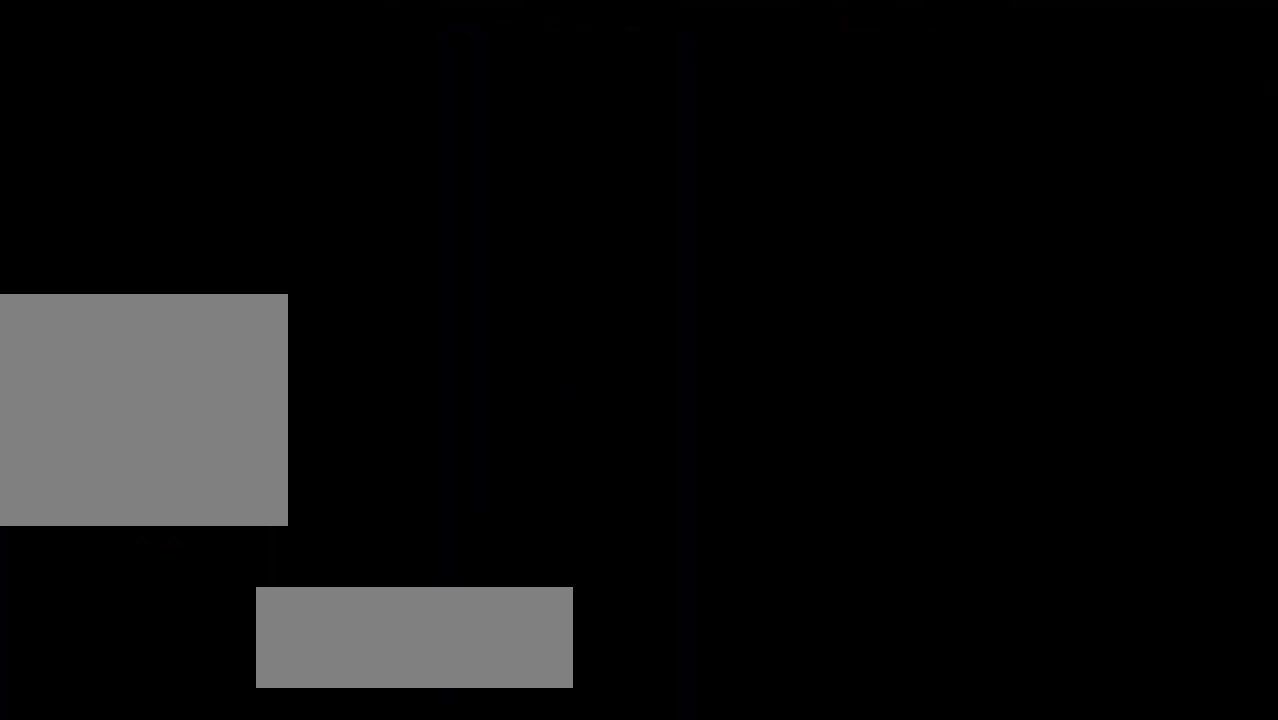
{"buttons": ["R1"], "left_stick": "up-right", "events": [[483, "left_stick", "up-right"]]}
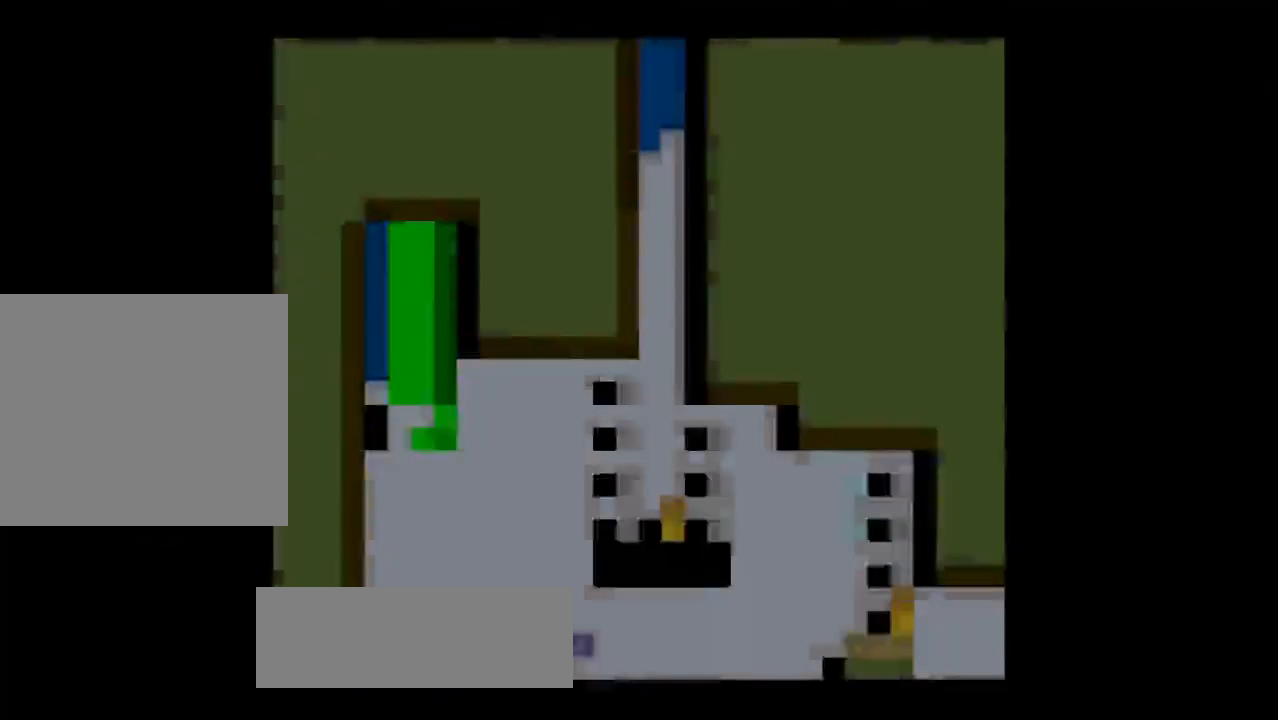
{"buttons": ["R1"], "left_stick": "right", "events": [[17, "left_stick", "right"]]}
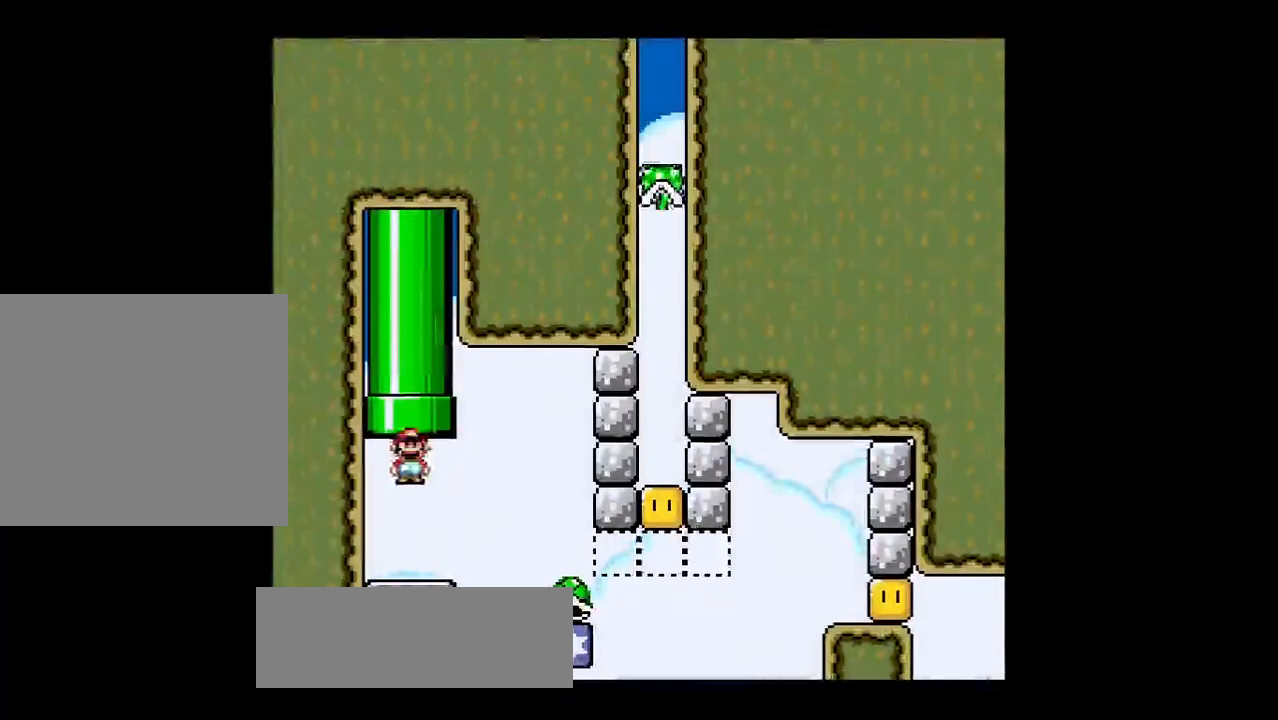
{"buttons": ["R1"], "left_stick": "right", "events": [[216, "SQUARE", "down"], [333, "SQUARE", "up"]]}